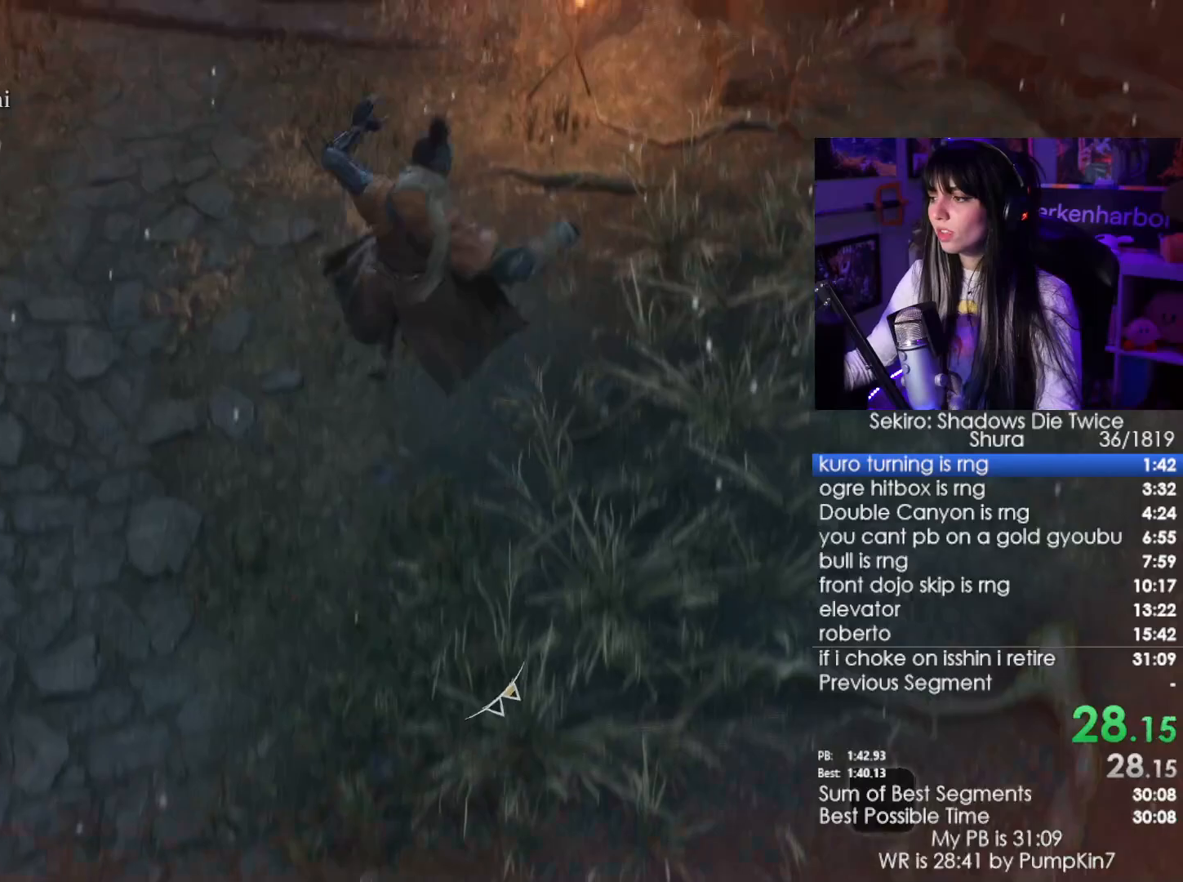
Gameplay with keyboard and mouse; each line is a JSON object with the keys and mouse buttons held at the frame after it. "events" lists presses ("down") and releases ("up") of "1", "2", "3", "4", "5", "a", "alt", "c", "caps_lock", "ctrl", "d", "e", "f", "g", "q", "r", "s", "shift", "space", "t", "tab", "v", "w", "x", "z", "mouse_left", "mouse_wheel" and "mouse_right" between this image and that frame as [ms after this image, input, new state], when the widget could be followed in between. "mouse_left", "mouse_wheel", "mouse_right" = the "left", "wheel", "right" buttons of the "mouse" list. No other keys are recorded. "wheel" means that the mouse wheel is clicked or scrolled. Not read: mouse_move.
{"keys": ["w"], "mouse": [], "events": [[317, "space", "down"], [400, "space", "up"]]}
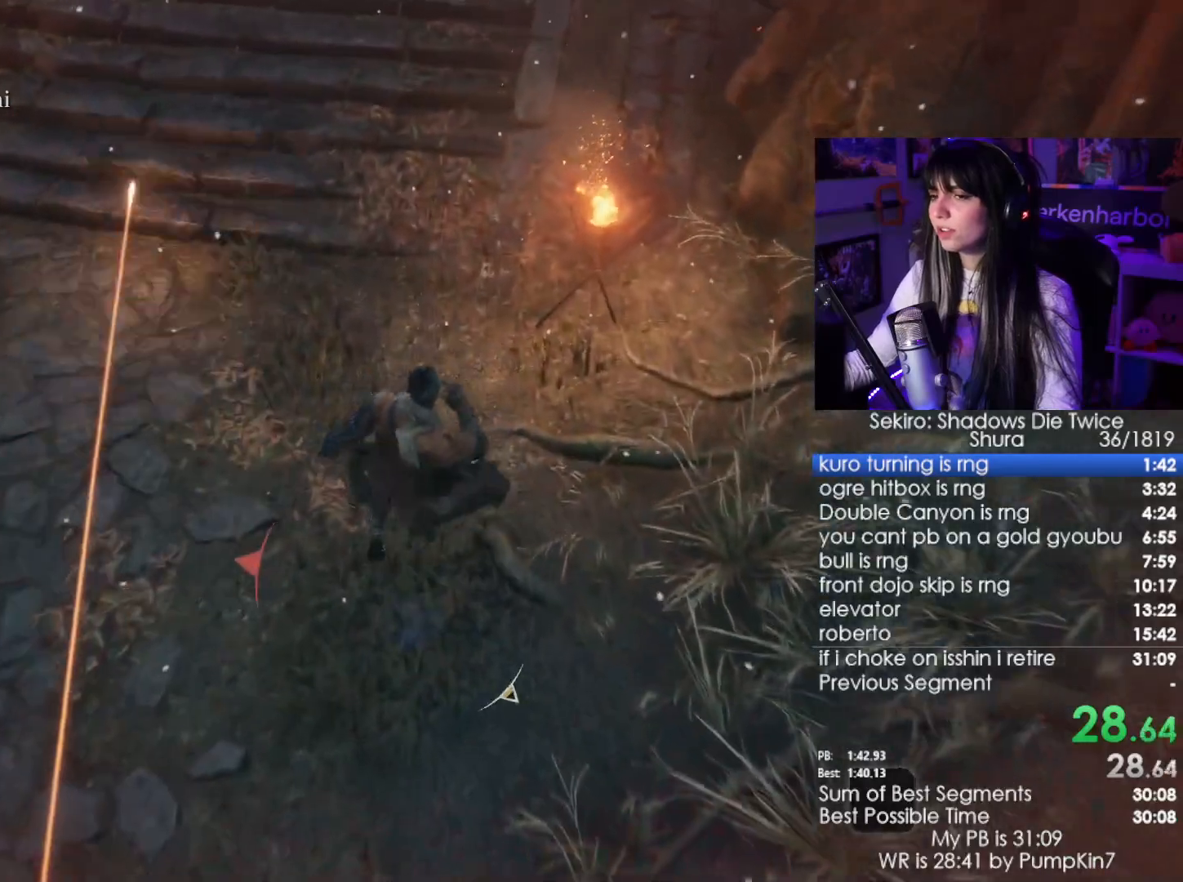
{"keys": ["w"], "mouse": []}
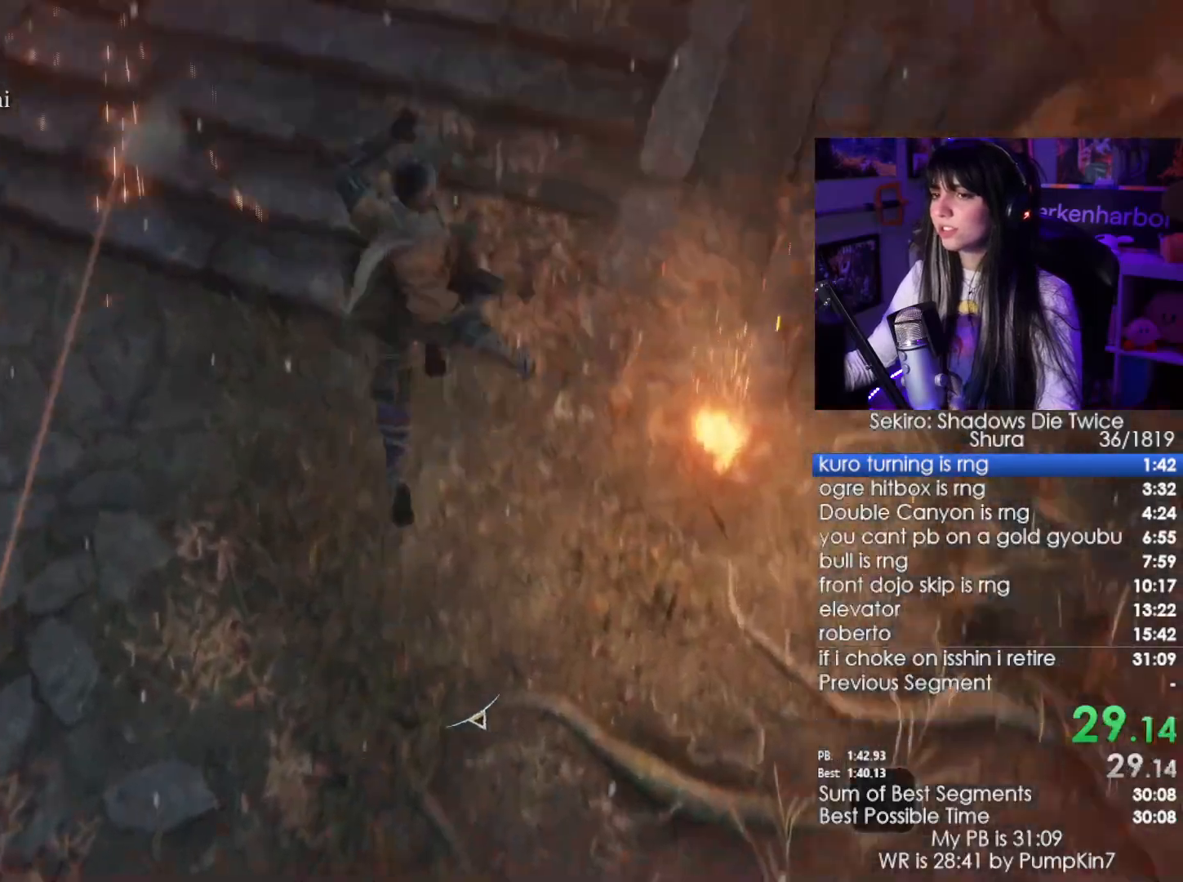
{"keys": ["space", "w"], "mouse": [], "events": [[484, "space", "down"]]}
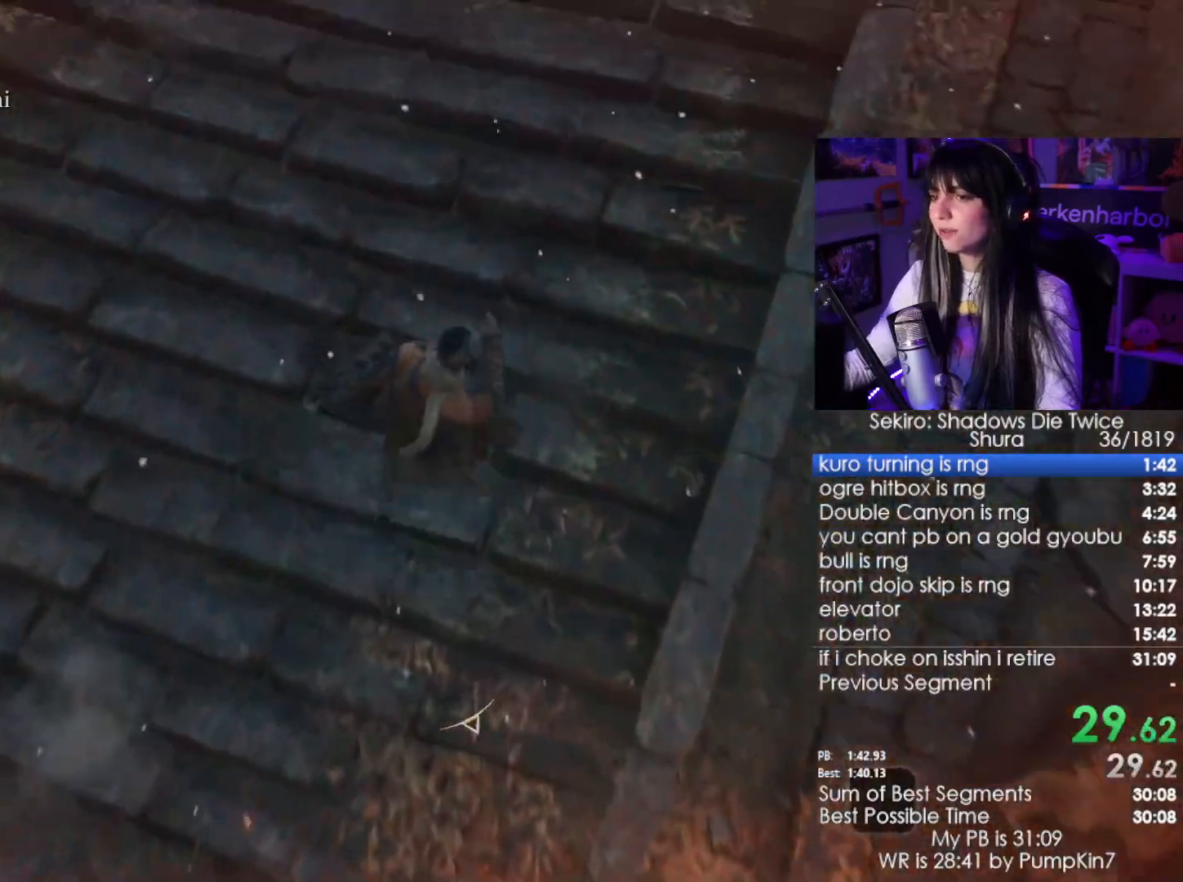
{"keys": ["space", "w"], "mouse": [], "events": [[134, "space", "up"], [217, "space", "down"], [317, "space", "up"], [384, "space", "down"]]}
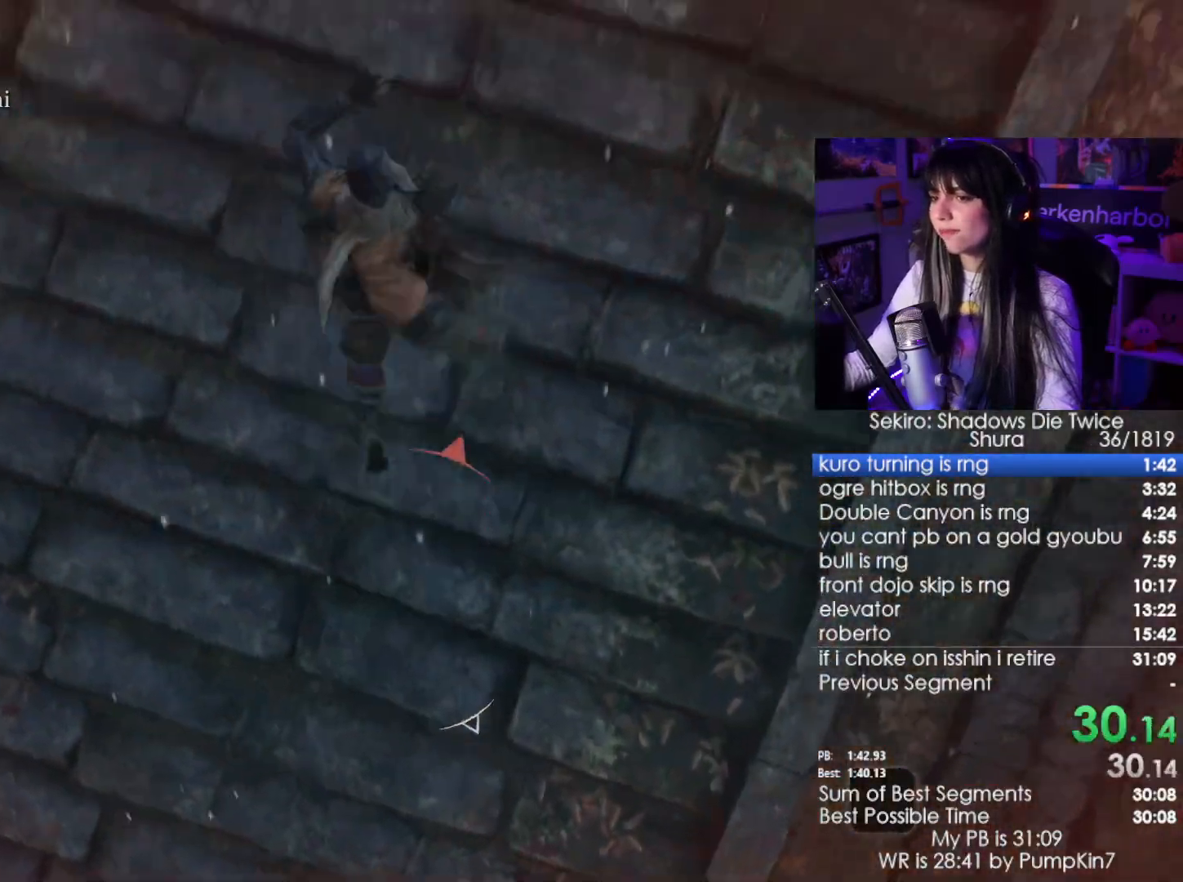
{"keys": ["space", "w"], "mouse": [], "events": [[50, "space", "up"], [467, "space", "down"]]}
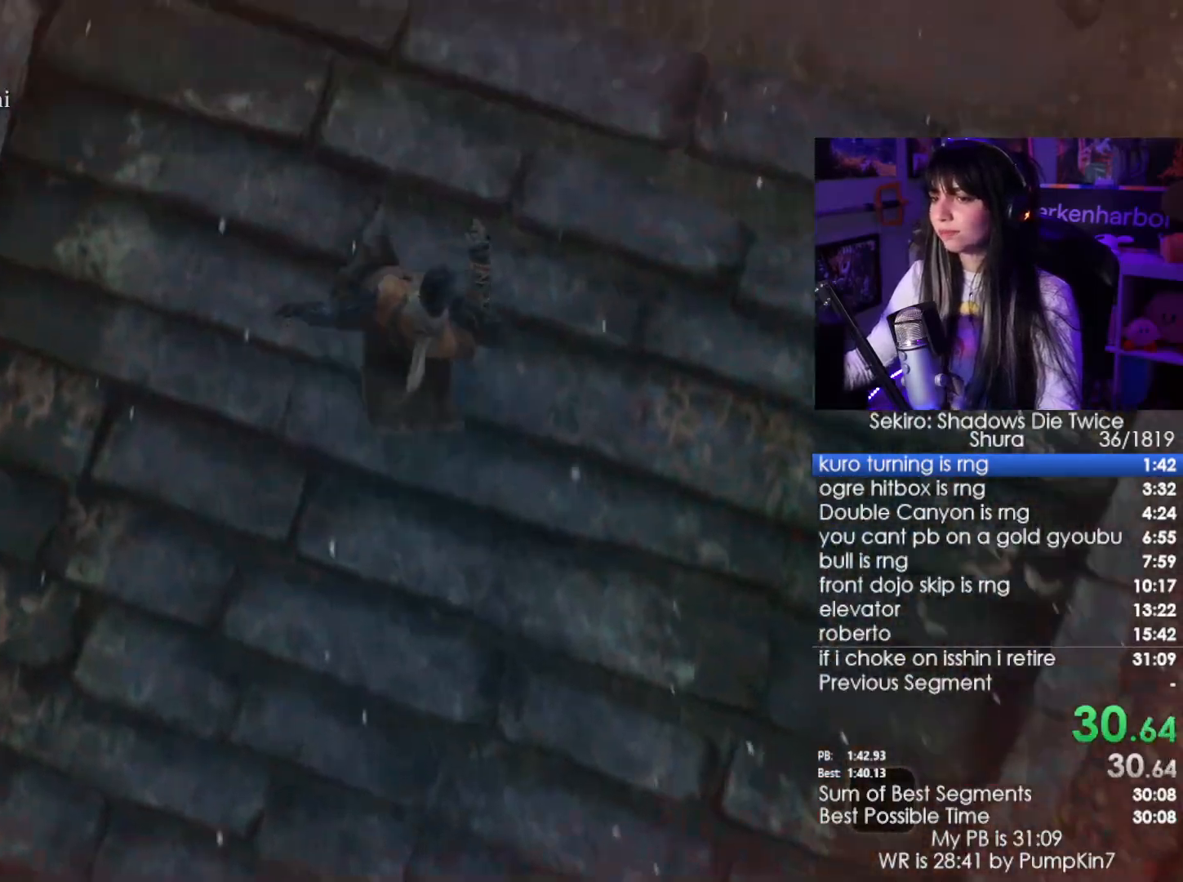
{"keys": ["w"], "mouse": [], "events": [[17, "space", "up"], [150, "space", "down"], [250, "space", "up"], [400, "space", "down"], [484, "space", "up"]]}
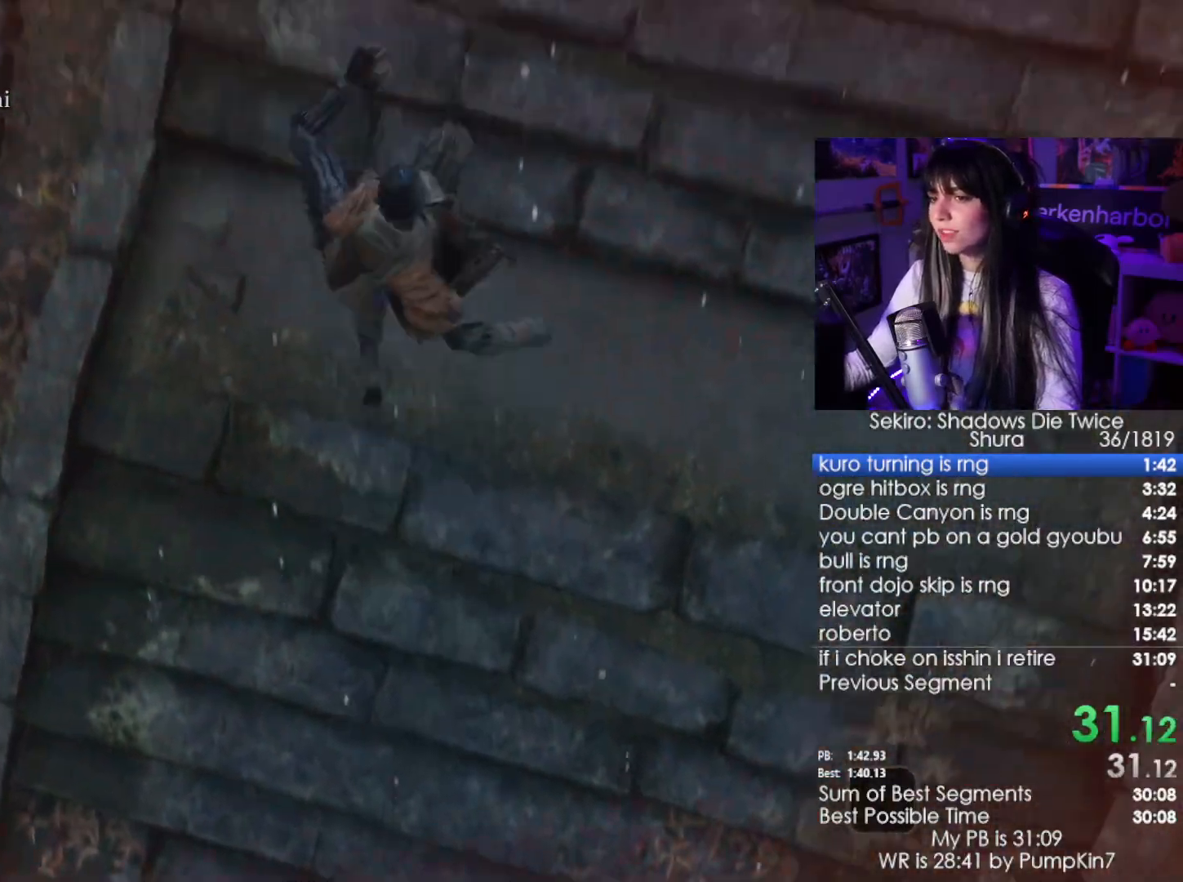
{"keys": ["w"], "mouse": [], "events": [[367, "space", "down"], [450, "space", "up"]]}
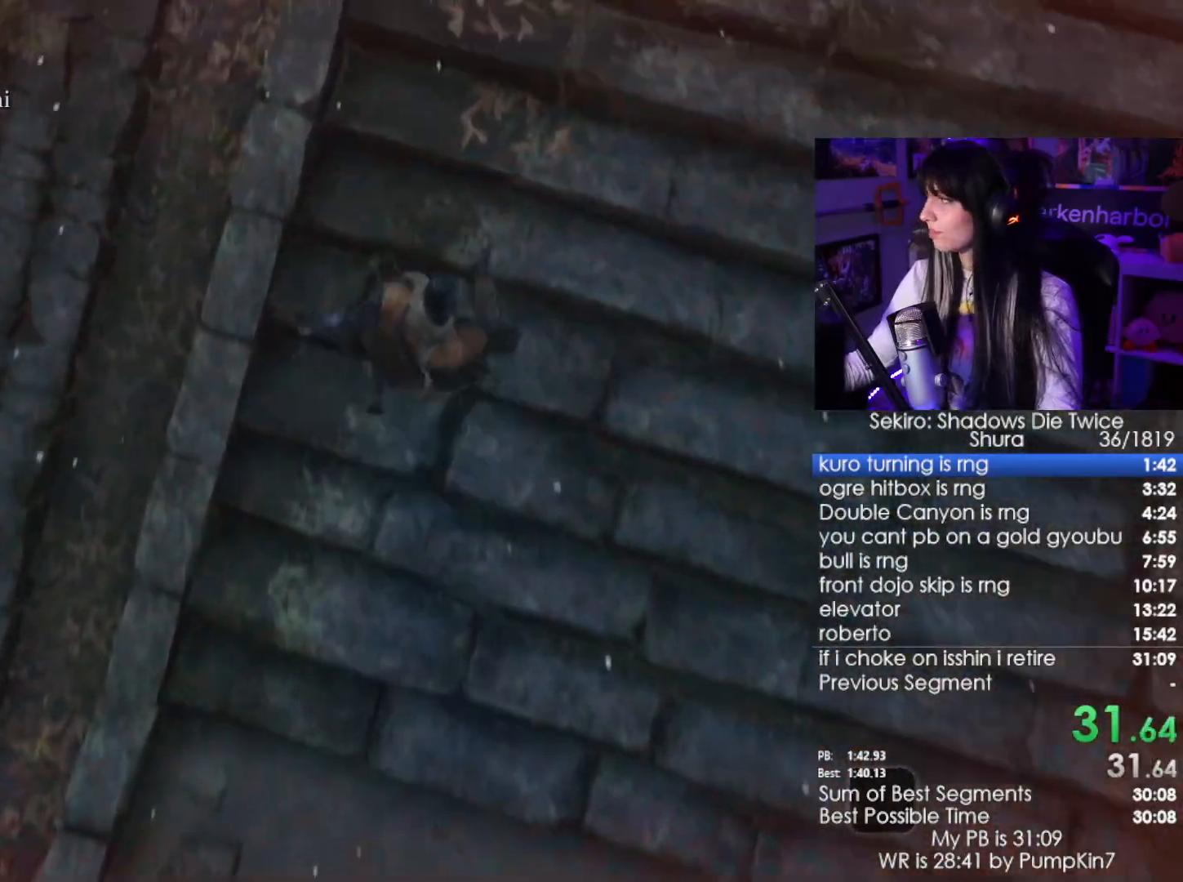
{"keys": ["space", "w"], "mouse": [], "events": [[50, "space", "down"], [100, "space", "up"], [234, "space", "down"], [334, "space", "up"], [417, "space", "down"]]}
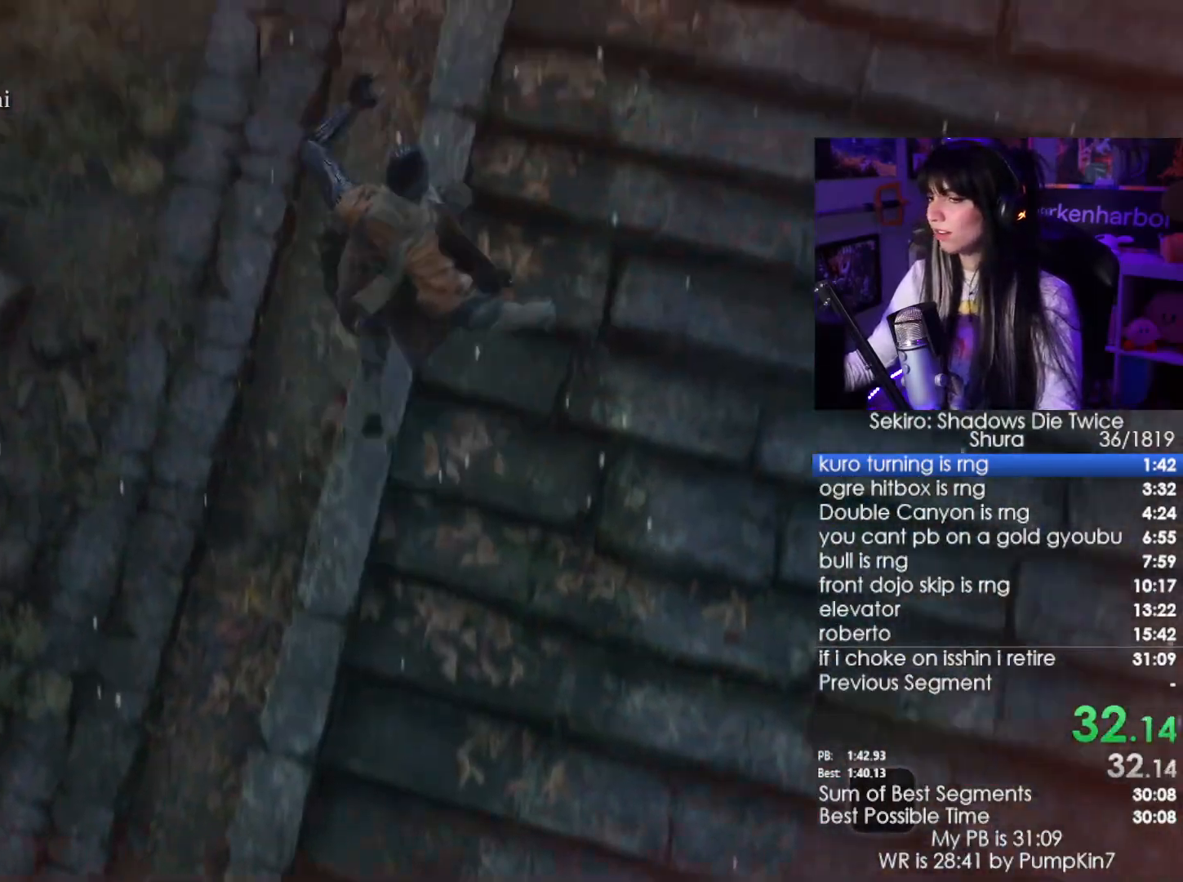
{"keys": ["w"], "mouse": [], "events": [[67, "space", "up"], [400, "space", "down"], [434, "space", "up"]]}
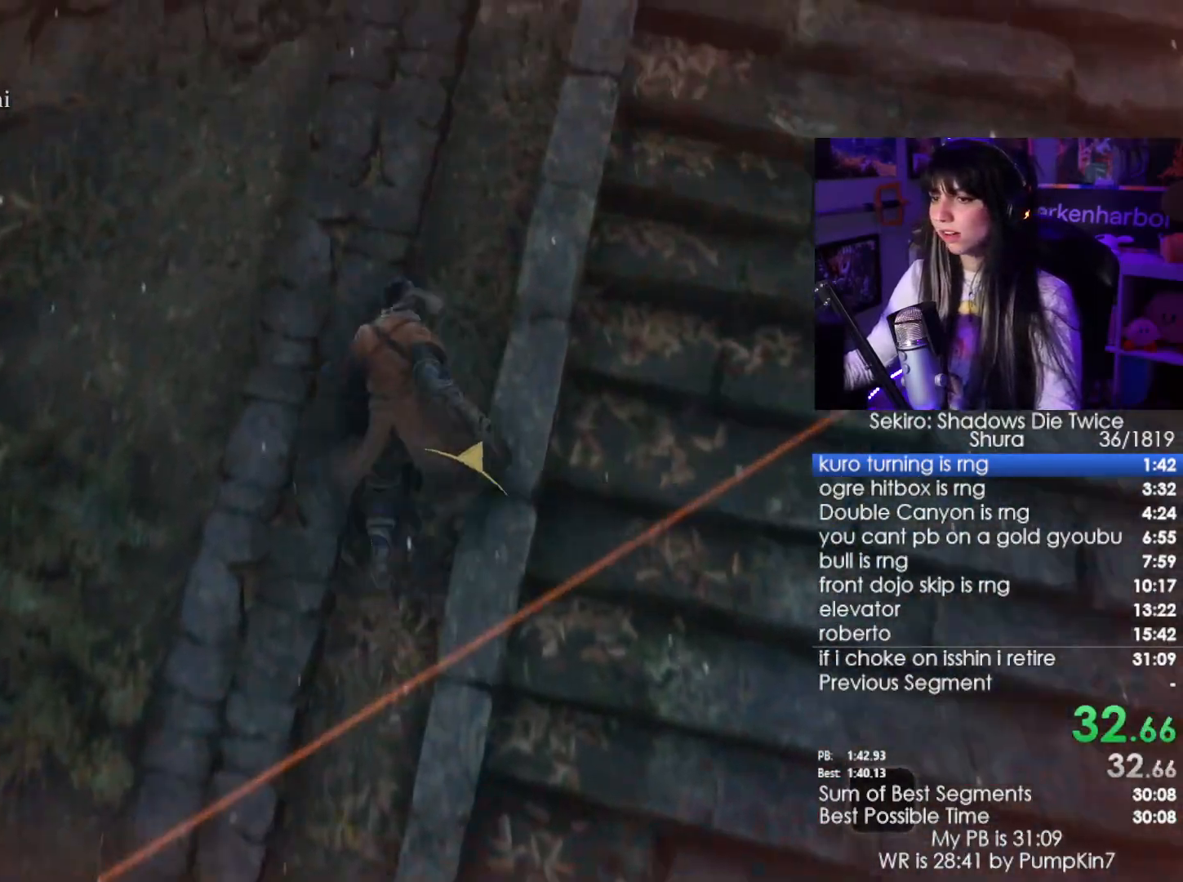
{"keys": ["w"], "mouse": [], "events": [[84, "space", "down"], [134, "space", "up"], [267, "space", "down"], [417, "space", "up"]]}
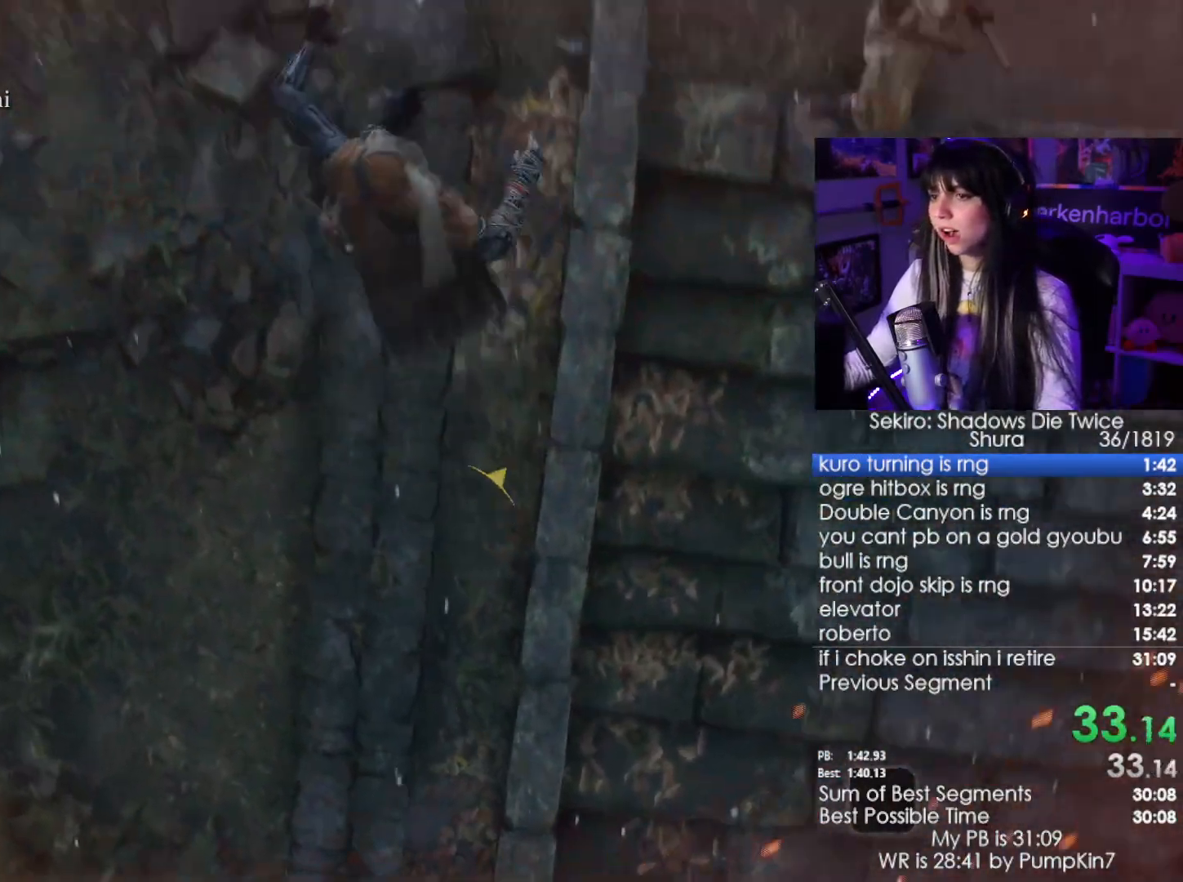
{"keys": ["w"], "mouse": [], "events": [[184, "space", "down"], [284, "space", "up"], [417, "space", "down"], [467, "space", "up"]]}
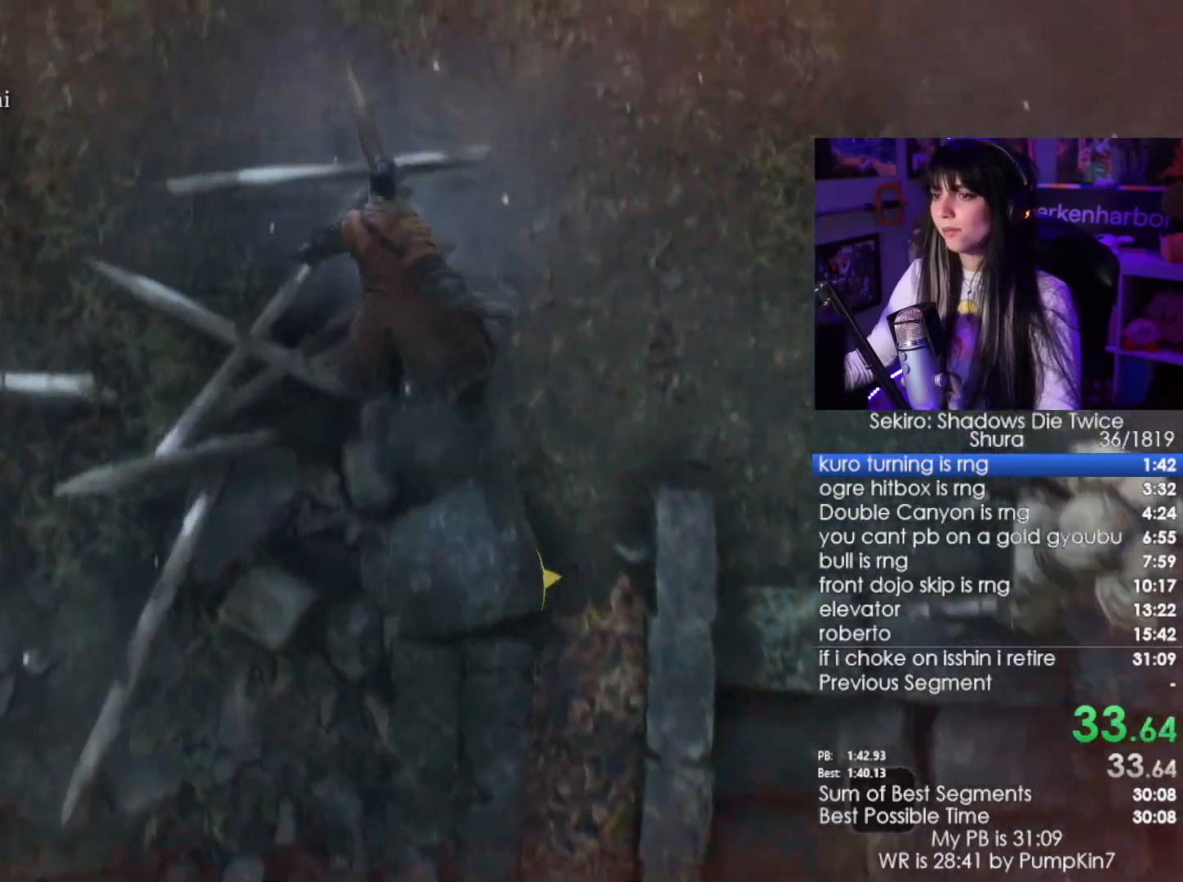
{"keys": ["w"], "mouse": [], "events": [[117, "space", "down"], [200, "space", "up"]]}
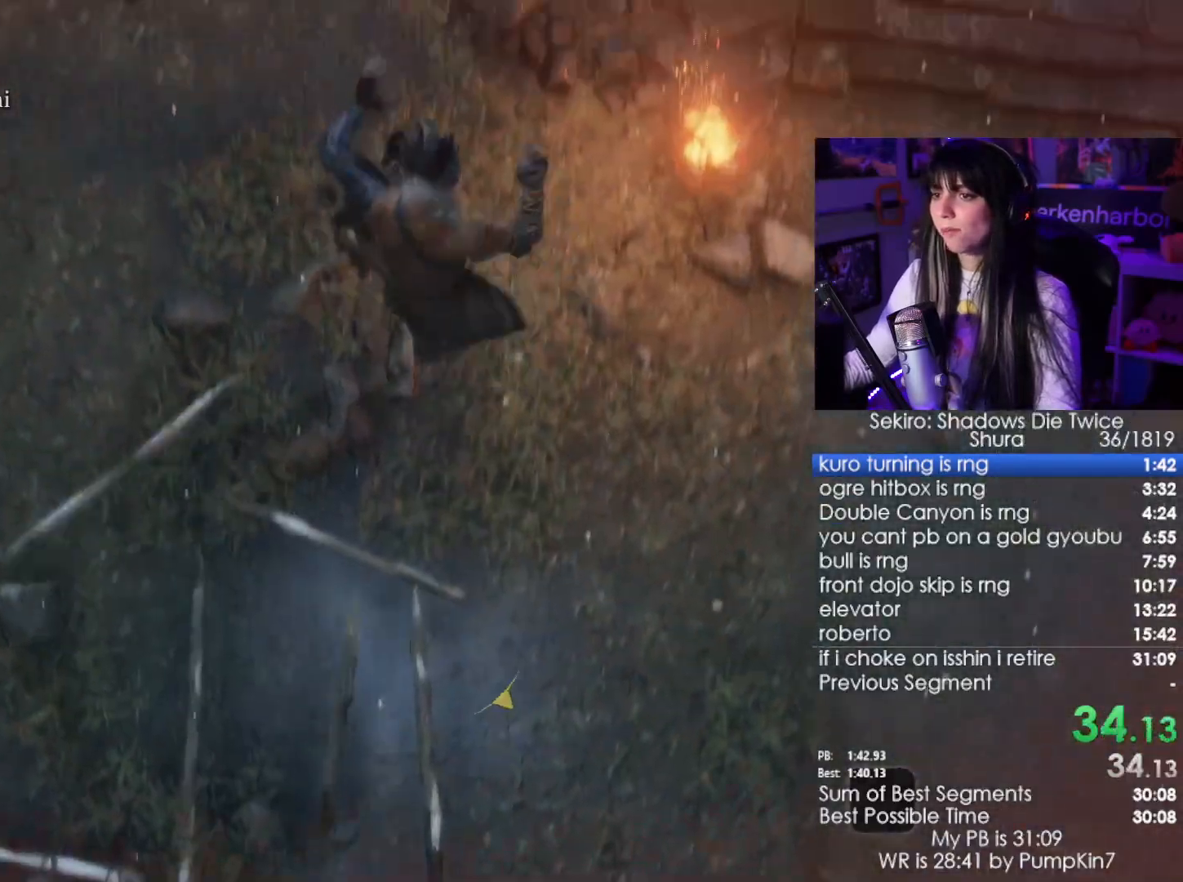
{"keys": ["w"], "mouse": []}
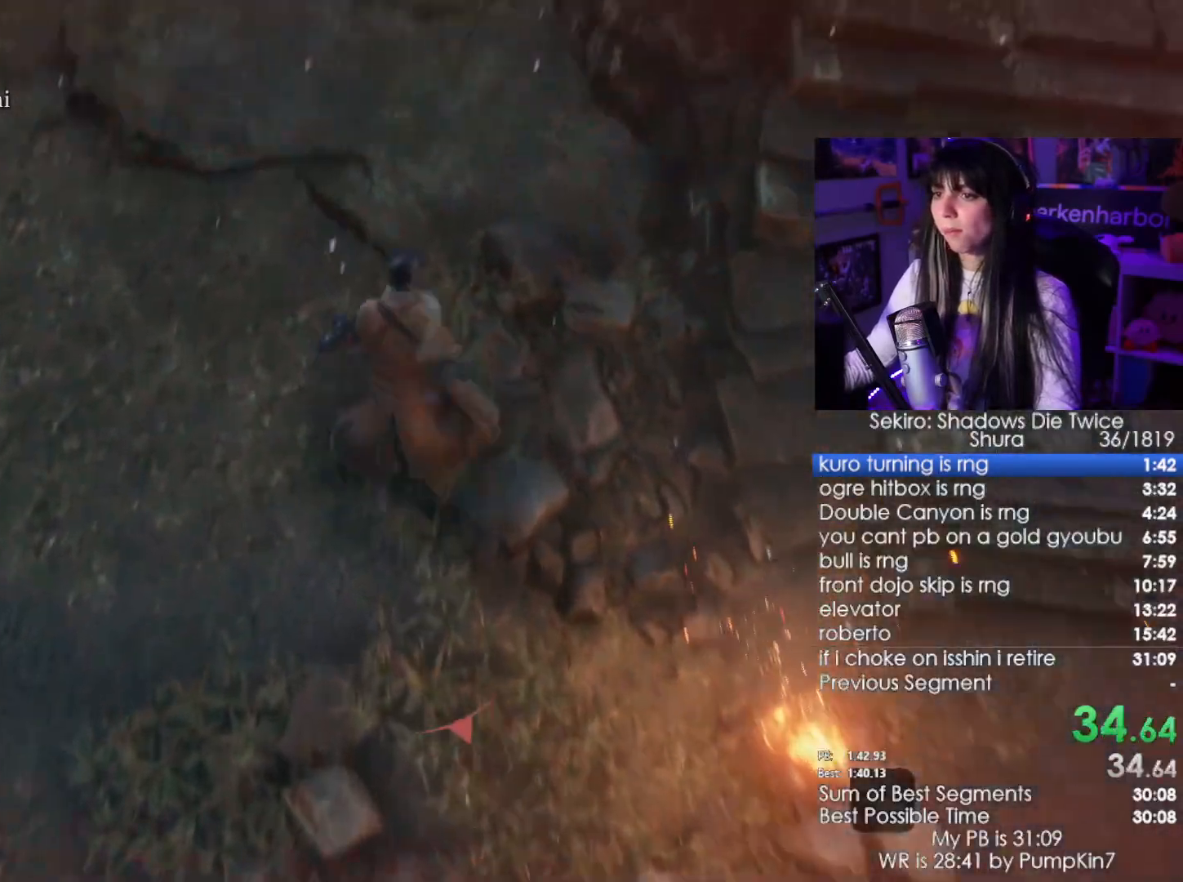
{"keys": ["w"], "mouse": [], "events": []}
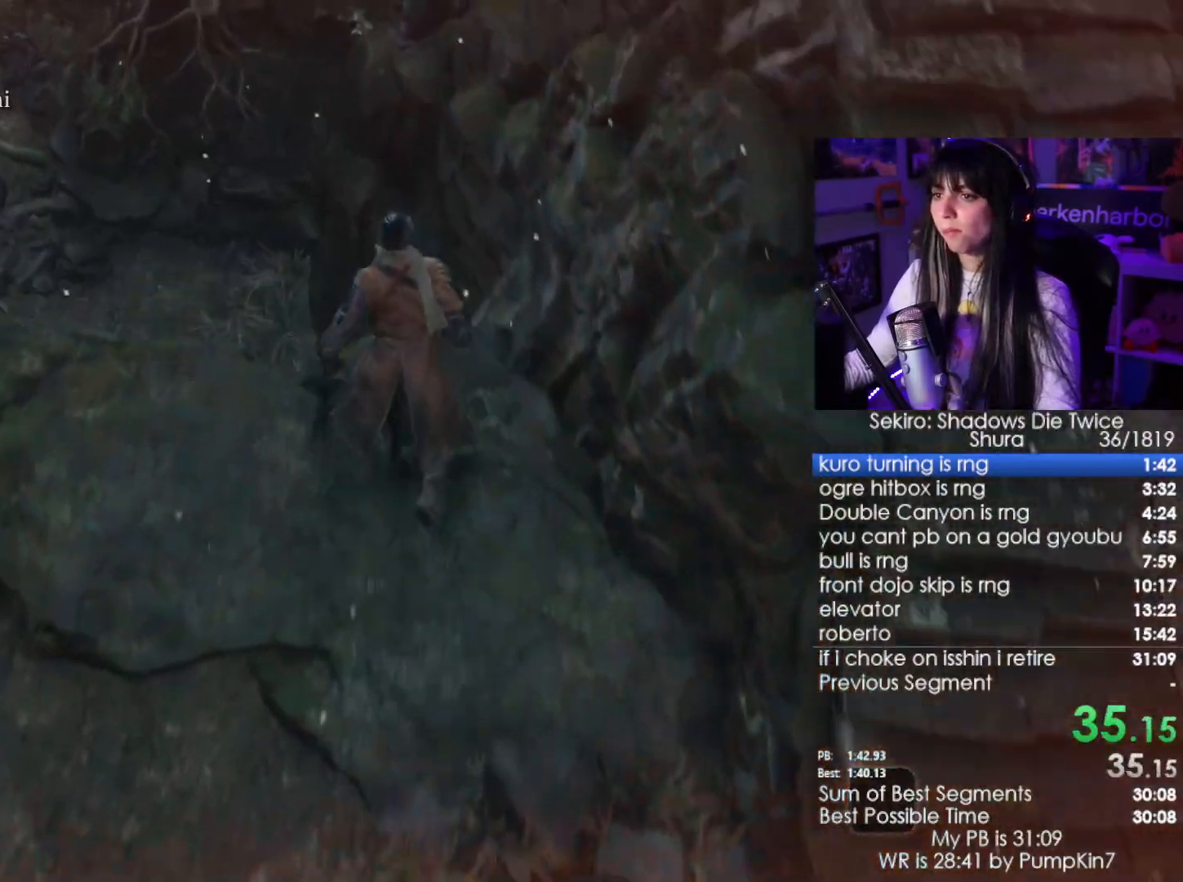
{"keys": ["w"], "mouse": [], "events": [[17, "space", "down"], [167, "space", "up"]]}
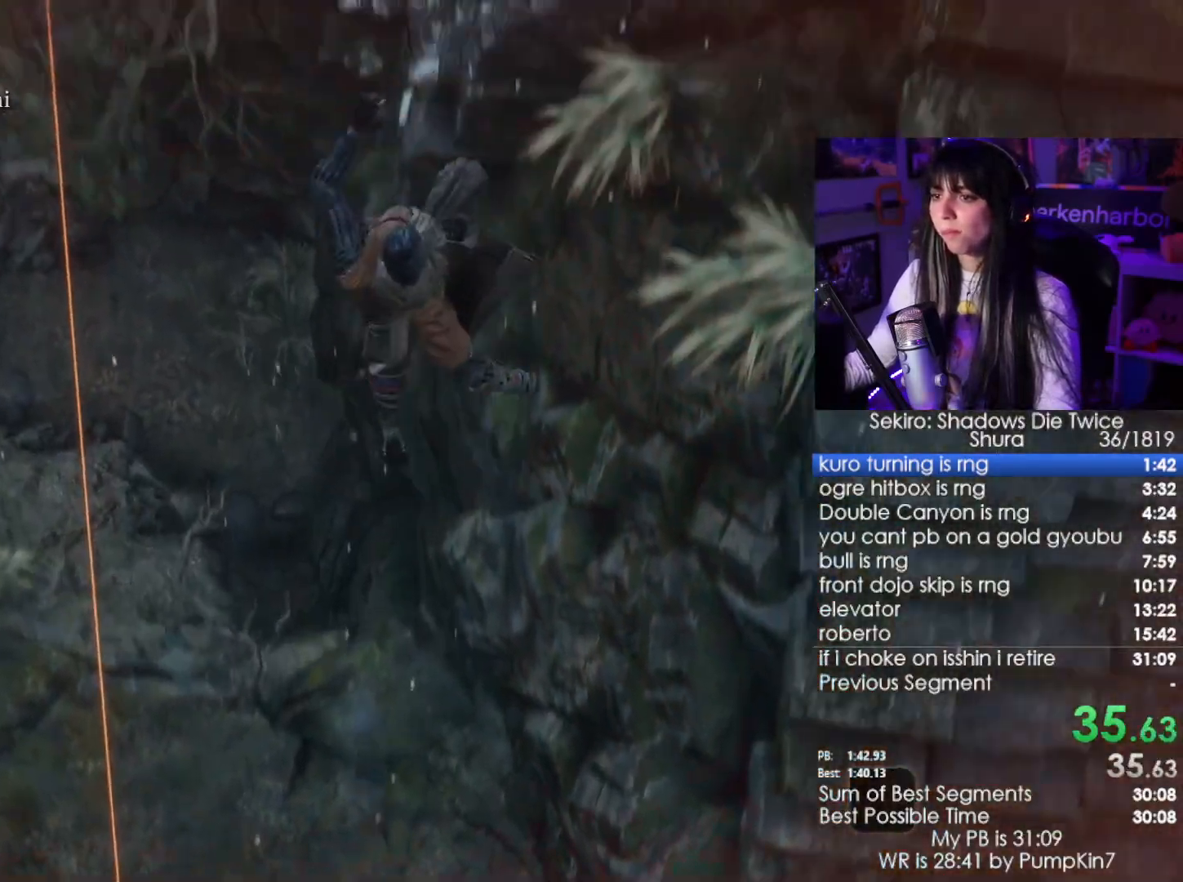
{"keys": ["w"], "mouse": [], "events": []}
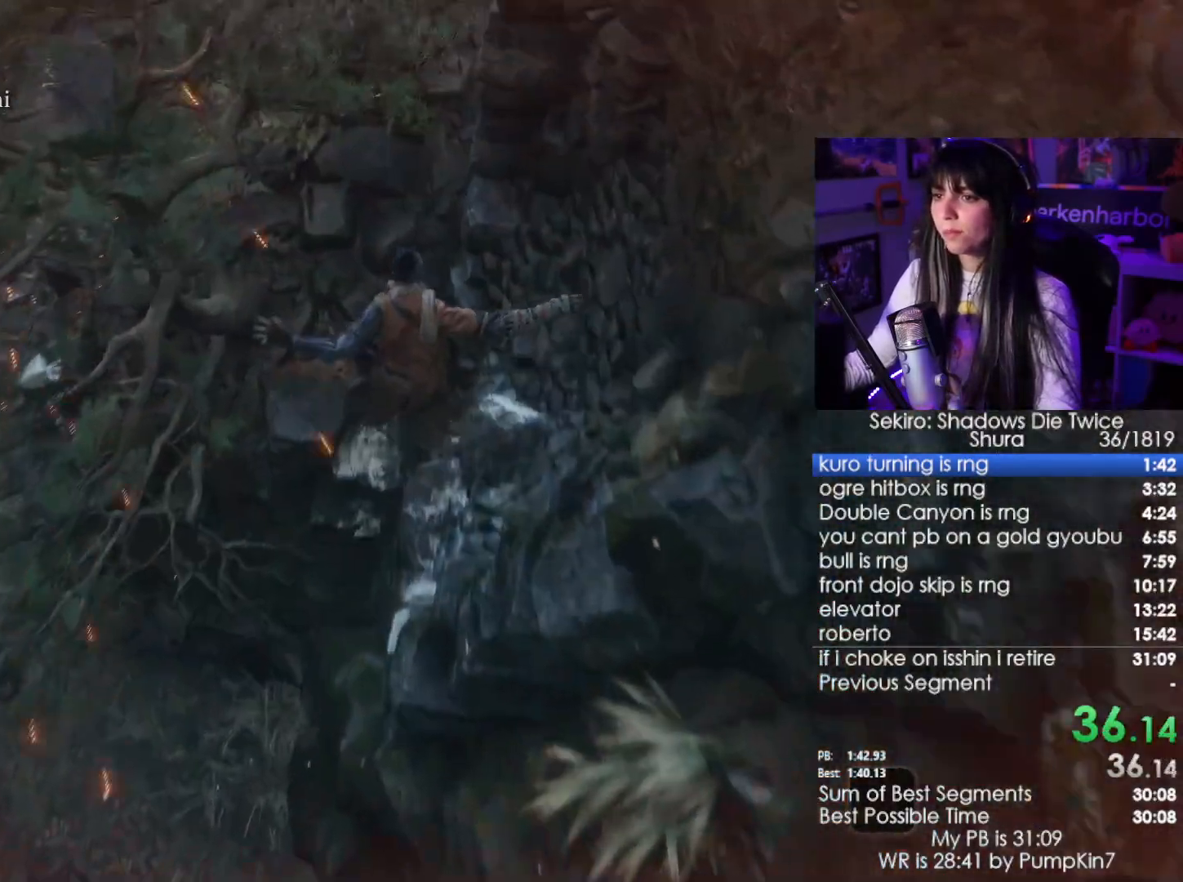
{"keys": ["w"], "mouse": [], "events": []}
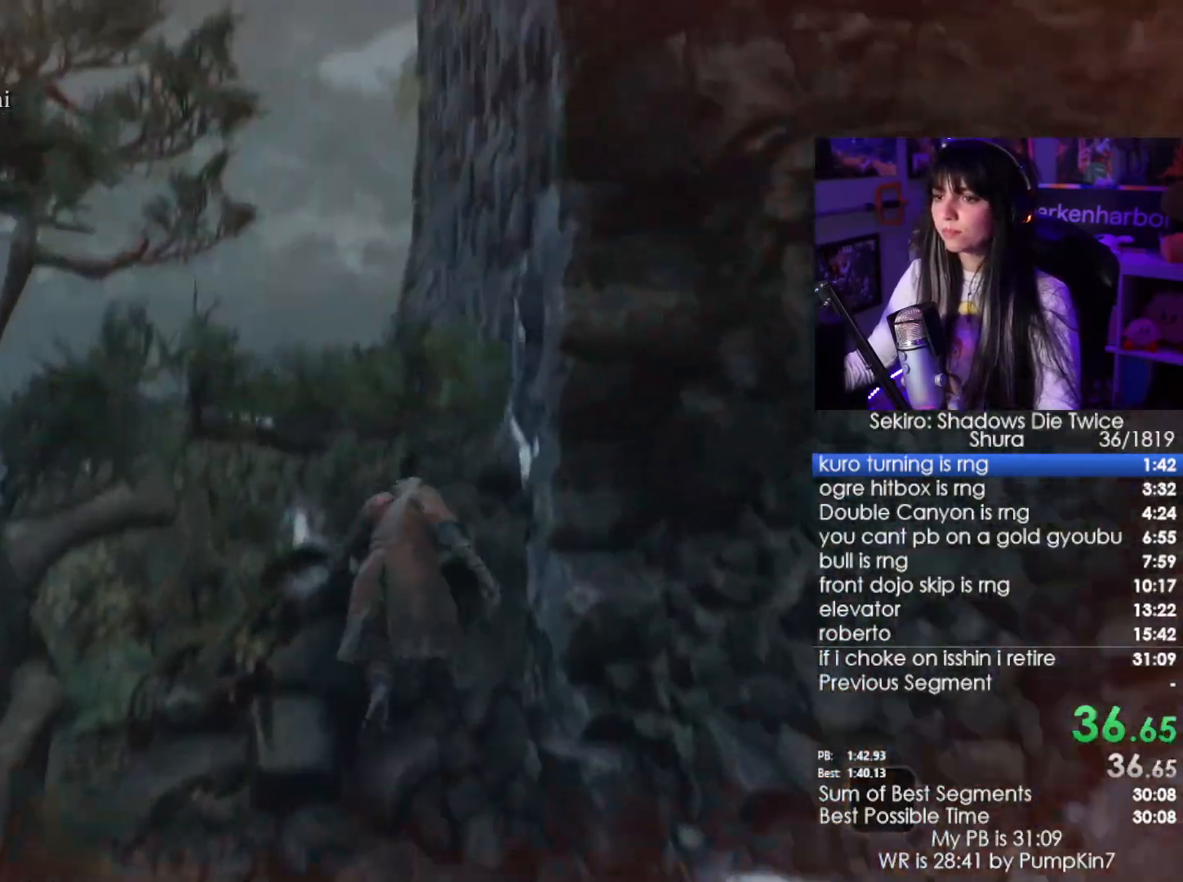
{"keys": ["space", "w"], "mouse": [], "events": [[484, "space", "down"]]}
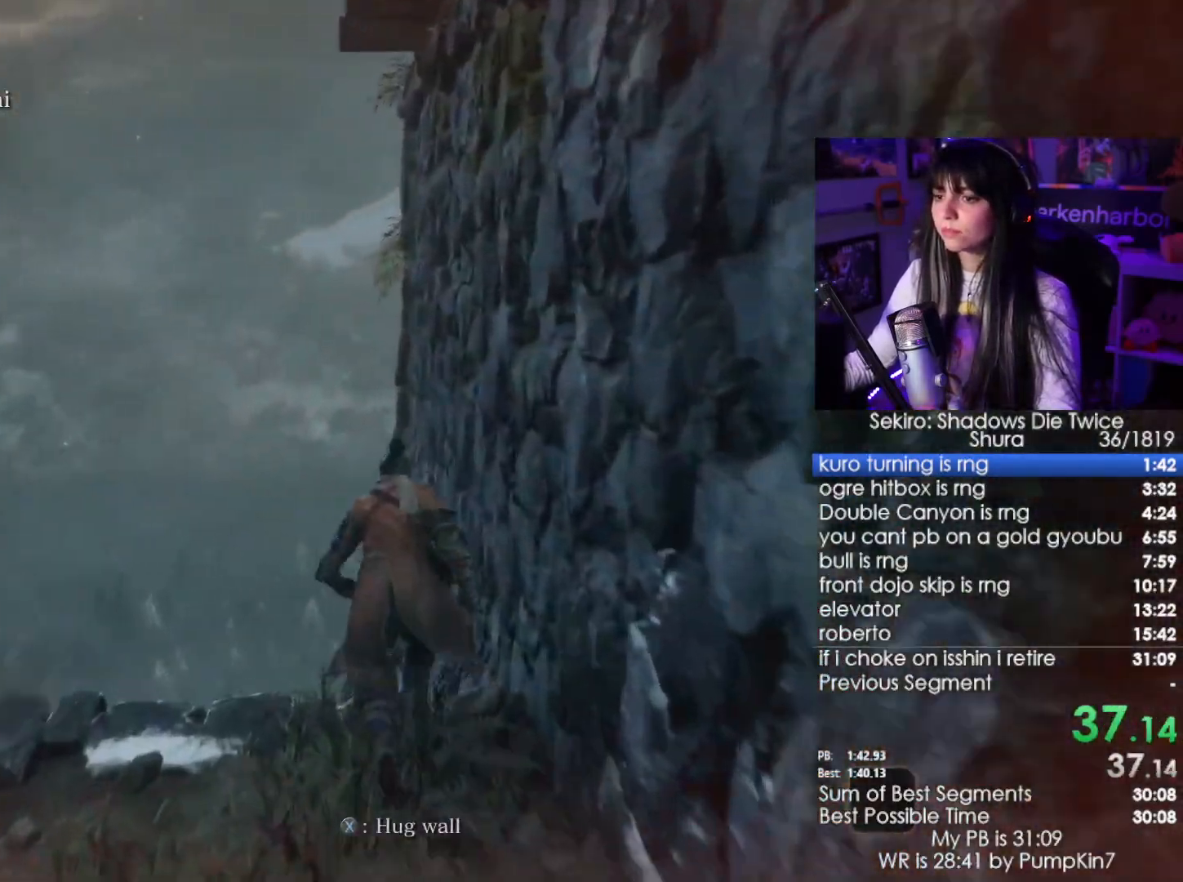
{"keys": ["w"], "mouse": [], "events": [[134, "space", "up"]]}
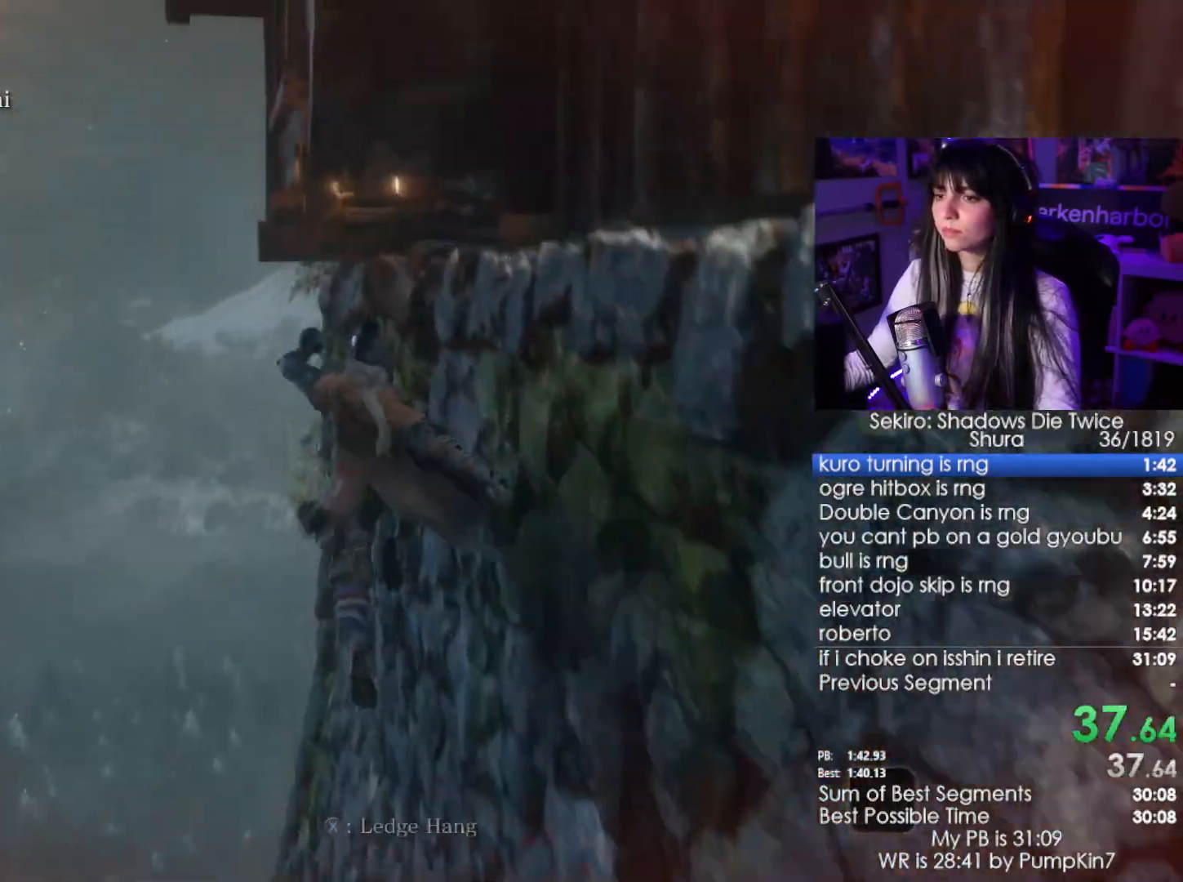
{"keys": ["w"], "mouse": [], "events": [[50, "space", "down"], [184, "space", "up"]]}
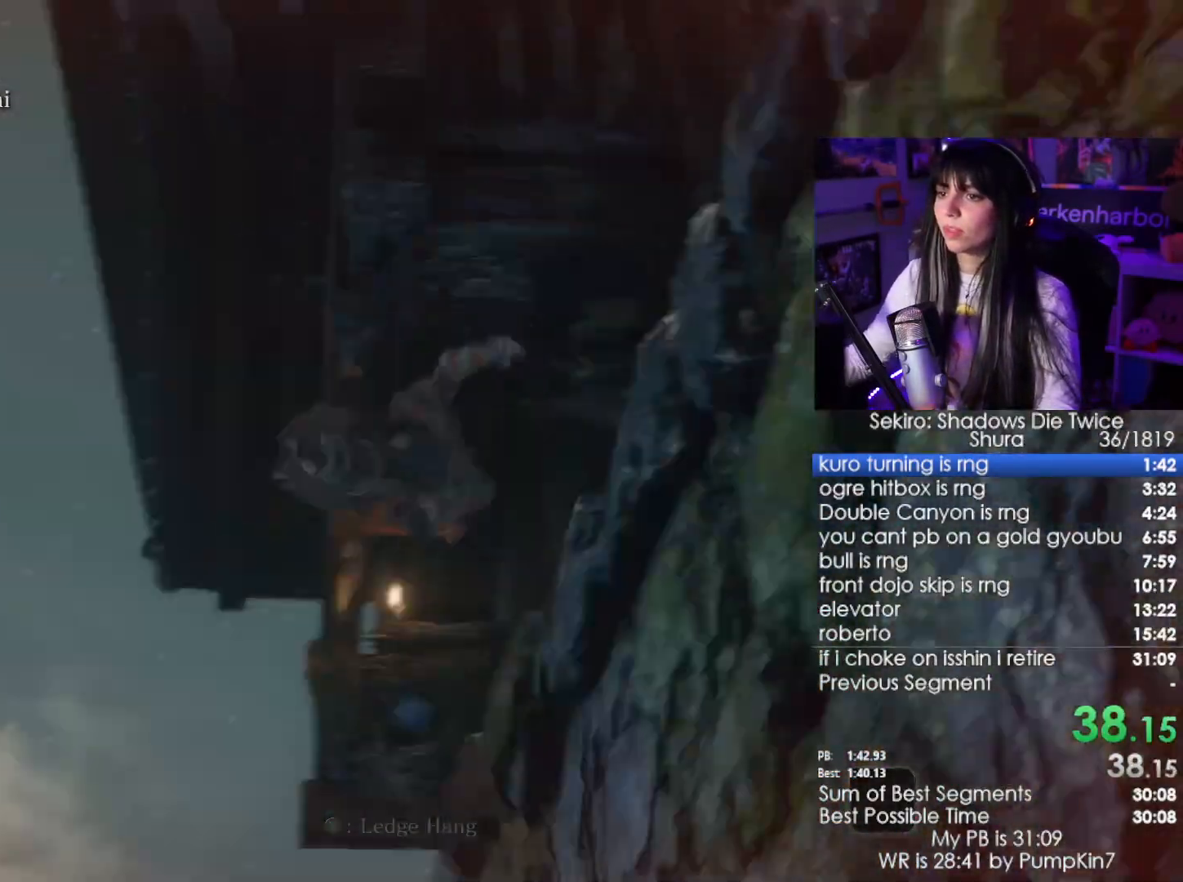
{"keys": [], "mouse": [], "events": [[117, "w", "up"]]}
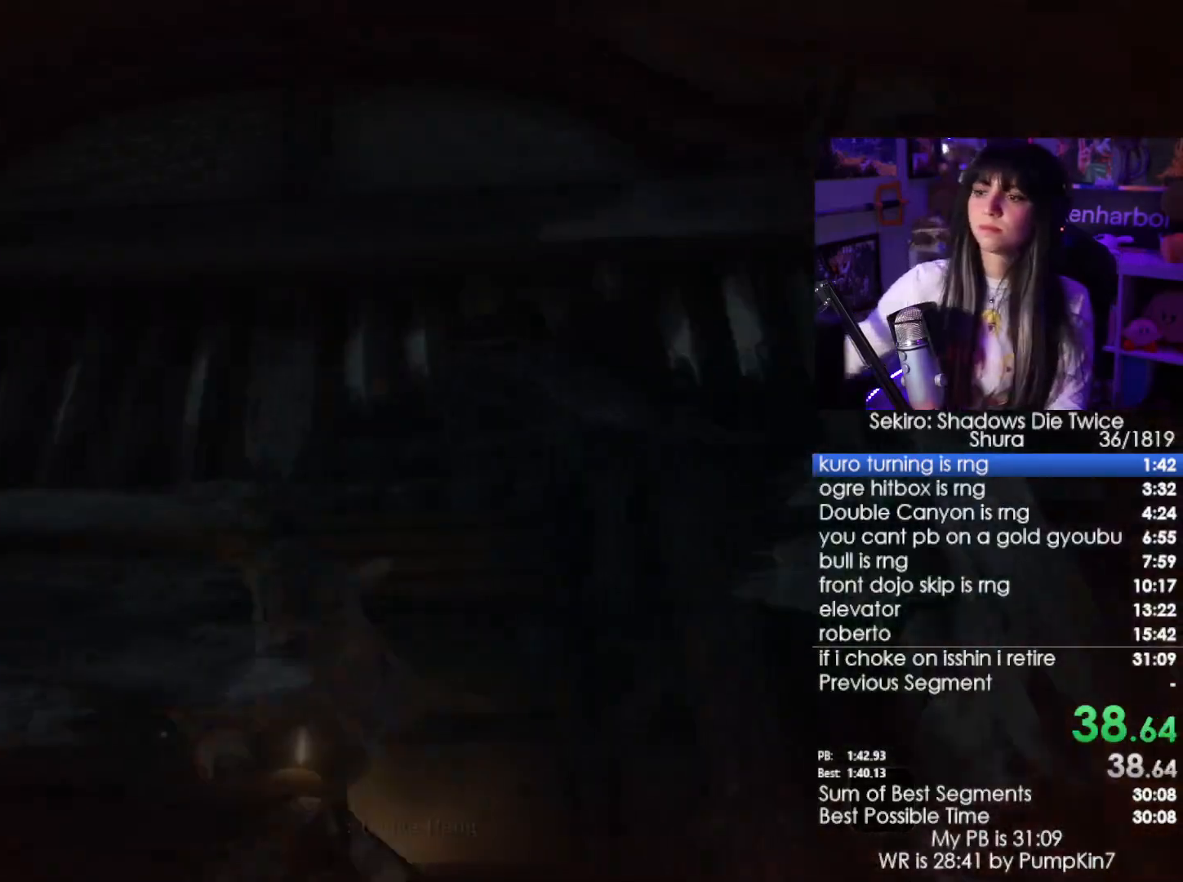
{"keys": [], "mouse": [], "events": []}
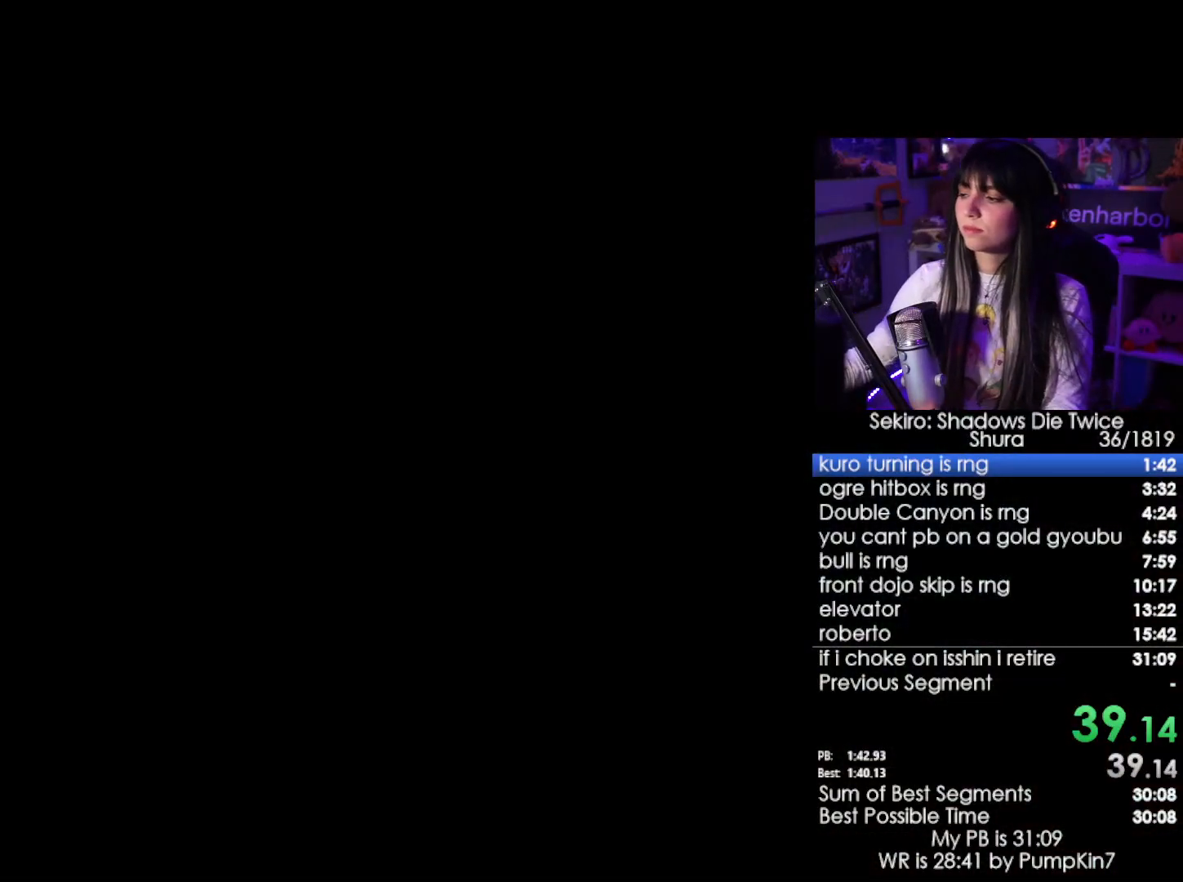
{"keys": [], "mouse": [], "events": [[100, "tab", "down"], [150, "tab", "up"], [284, "tab", "down"], [334, "tab", "up"], [384, "tab", "down"], [467, "tab", "up"]]}
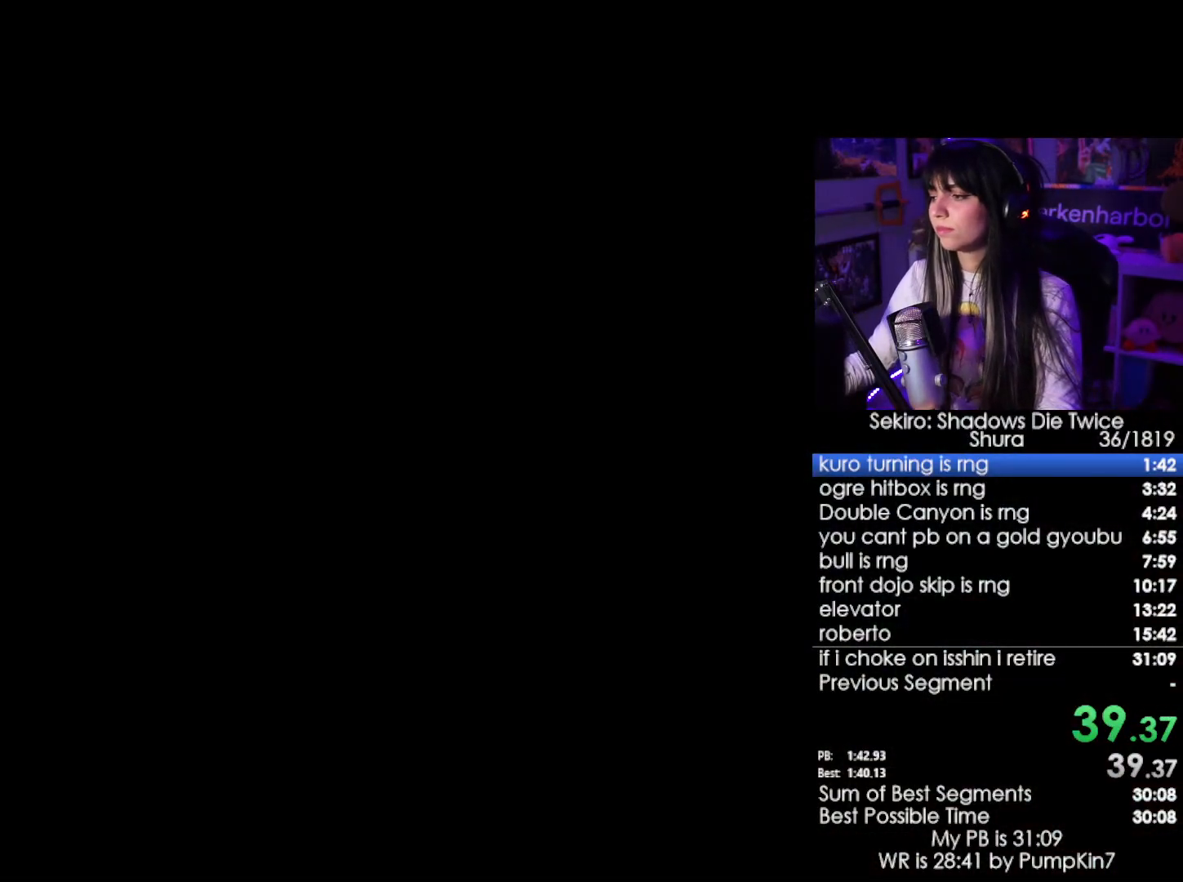
{"keys": [], "mouse": [], "events": [[17, "tab", "down"], [117, "tab", "up"], [200, "tab", "down"], [300, "tab", "up"], [400, "tab", "down"], [434, "tab", "up"]]}
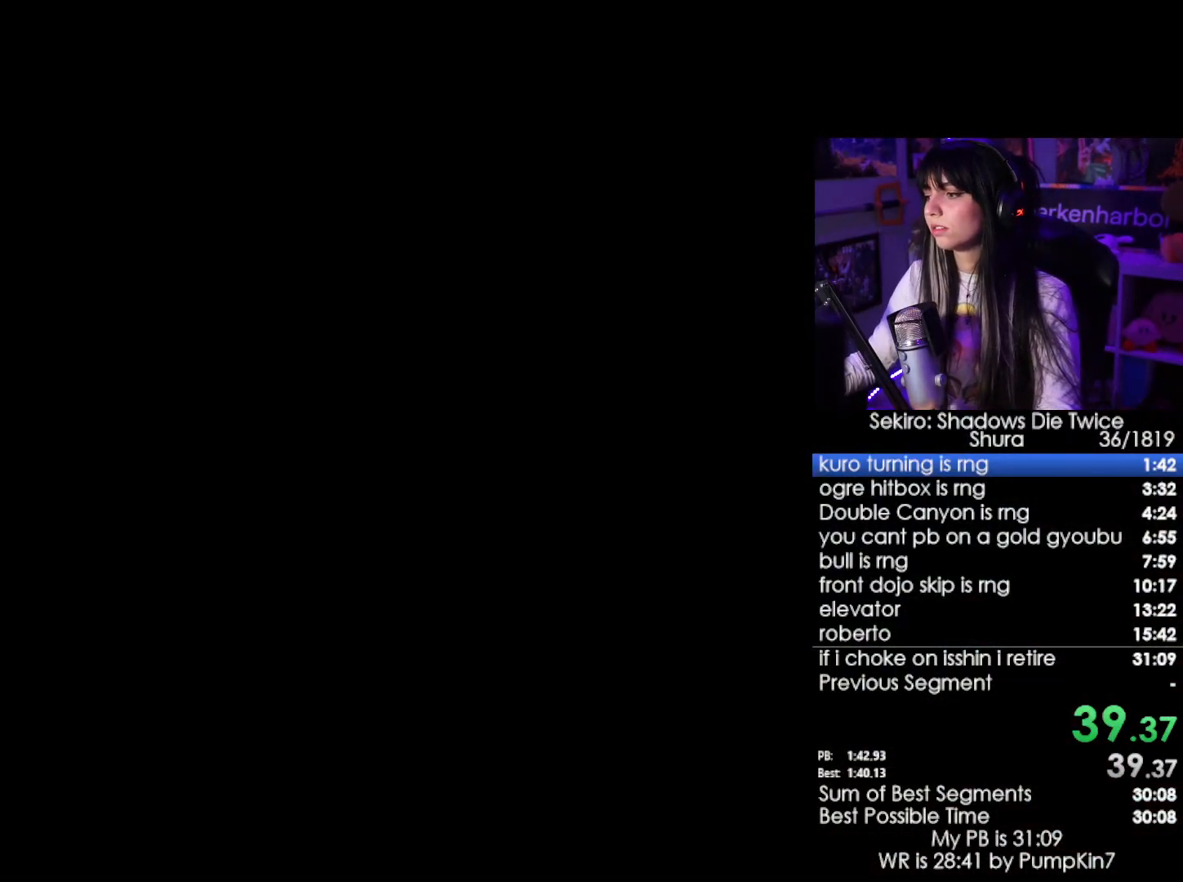
{"keys": ["tab"], "mouse": [], "events": [[34, "tab", "down"], [84, "tab", "up"], [167, "tab", "down"], [217, "tab", "up"], [317, "tab", "down"], [400, "tab", "up"], [450, "tab", "down"]]}
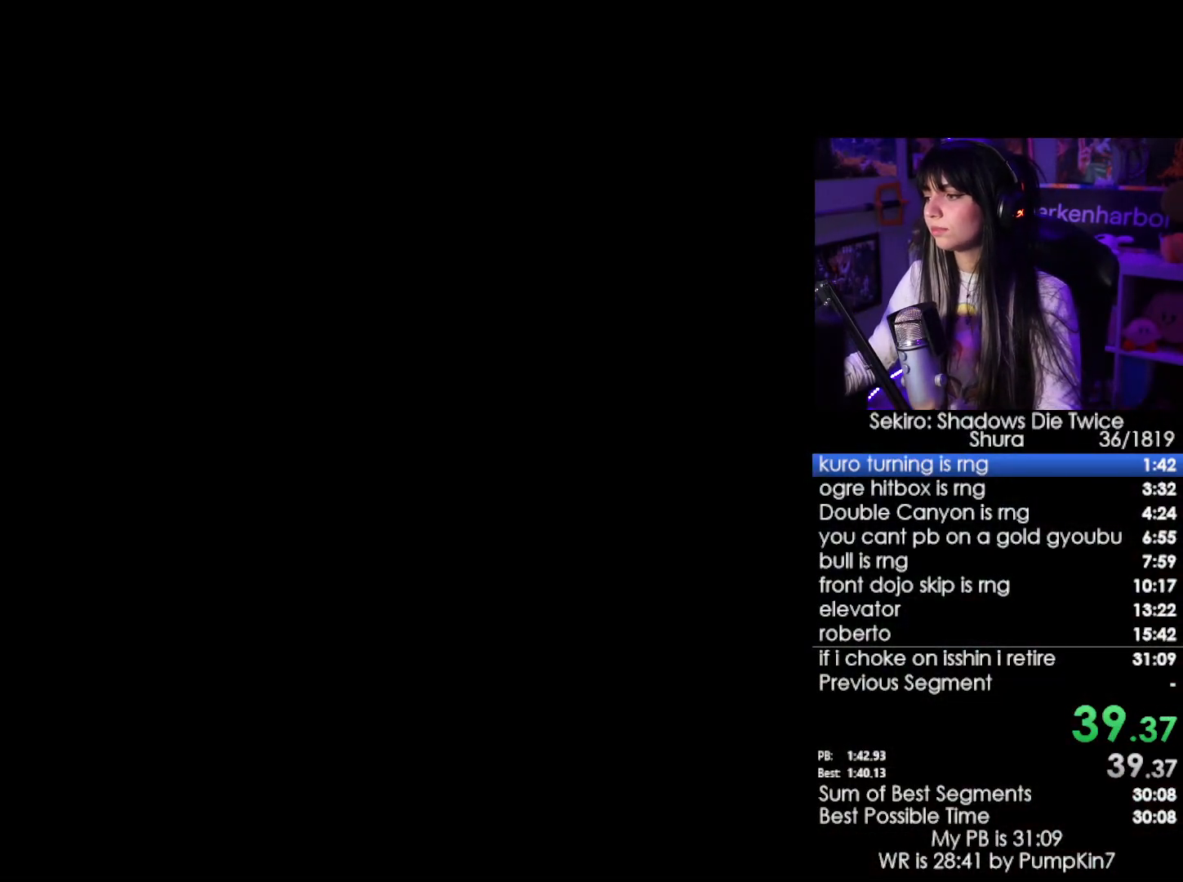
{"keys": ["tab"], "mouse": [], "events": [[50, "tab", "up"], [100, "tab", "down"], [184, "tab", "up"], [284, "tab", "down"], [384, "tab", "up"], [467, "tab", "down"]]}
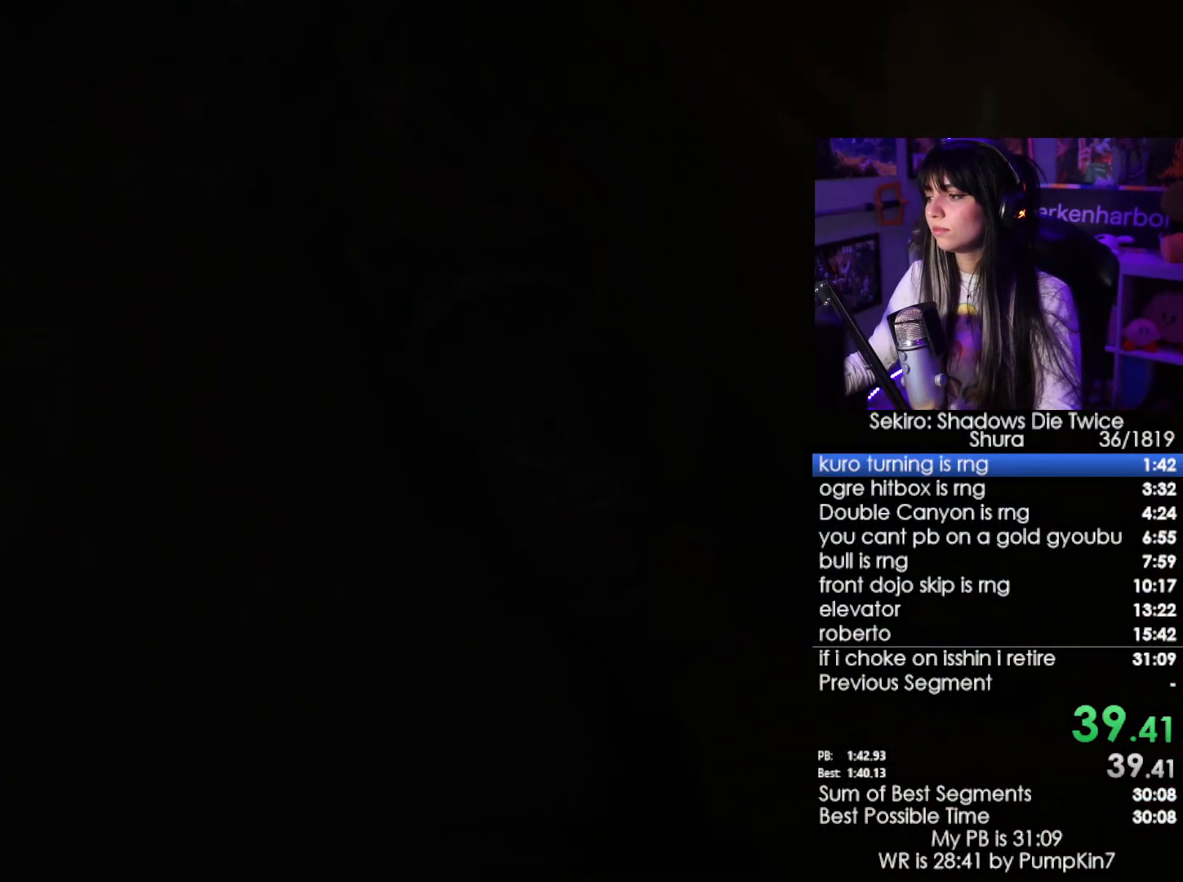
{"keys": [], "mouse": [], "events": [[17, "tab", "up"], [117, "tab", "down"], [250, "tab", "up"], [350, "tab", "down"], [434, "tab", "up"]]}
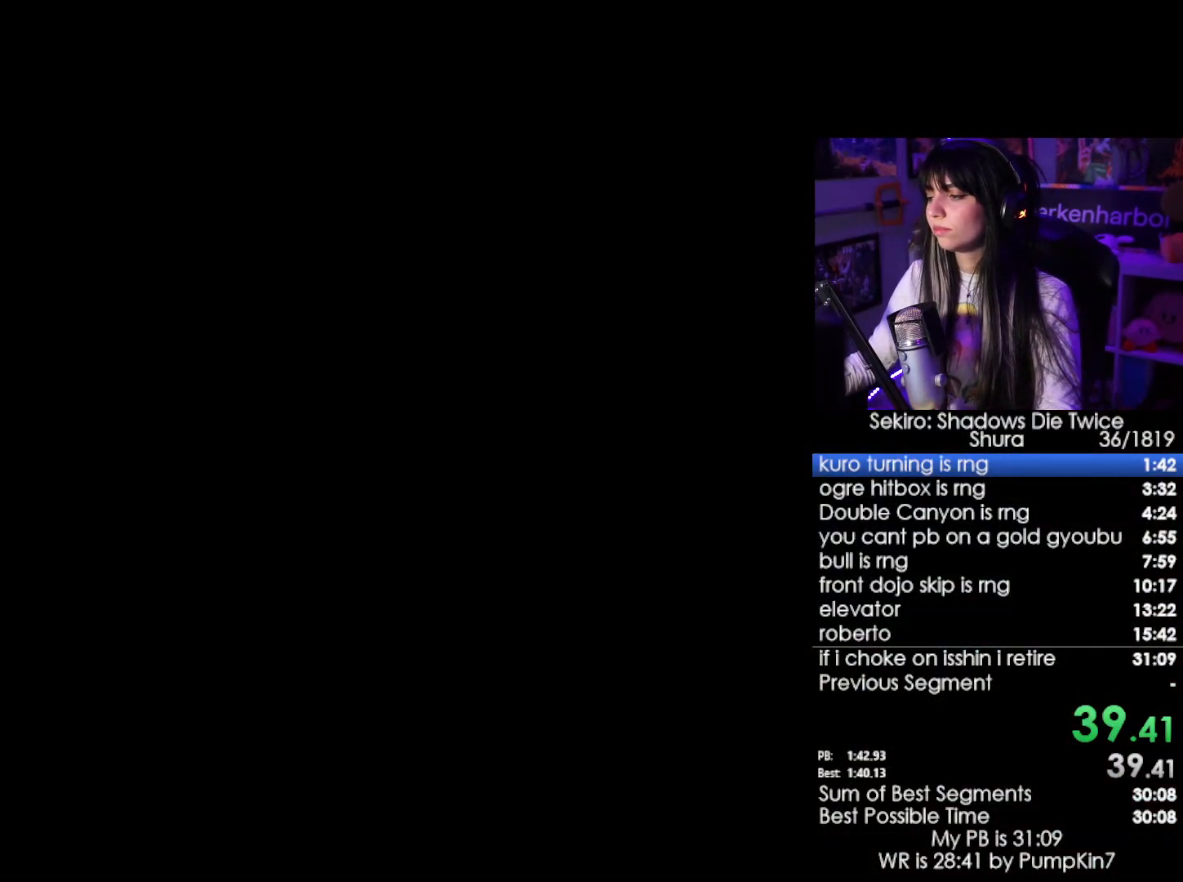
{"keys": [], "mouse": [], "events": [[367, "e", "down"], [450, "e", "up"]]}